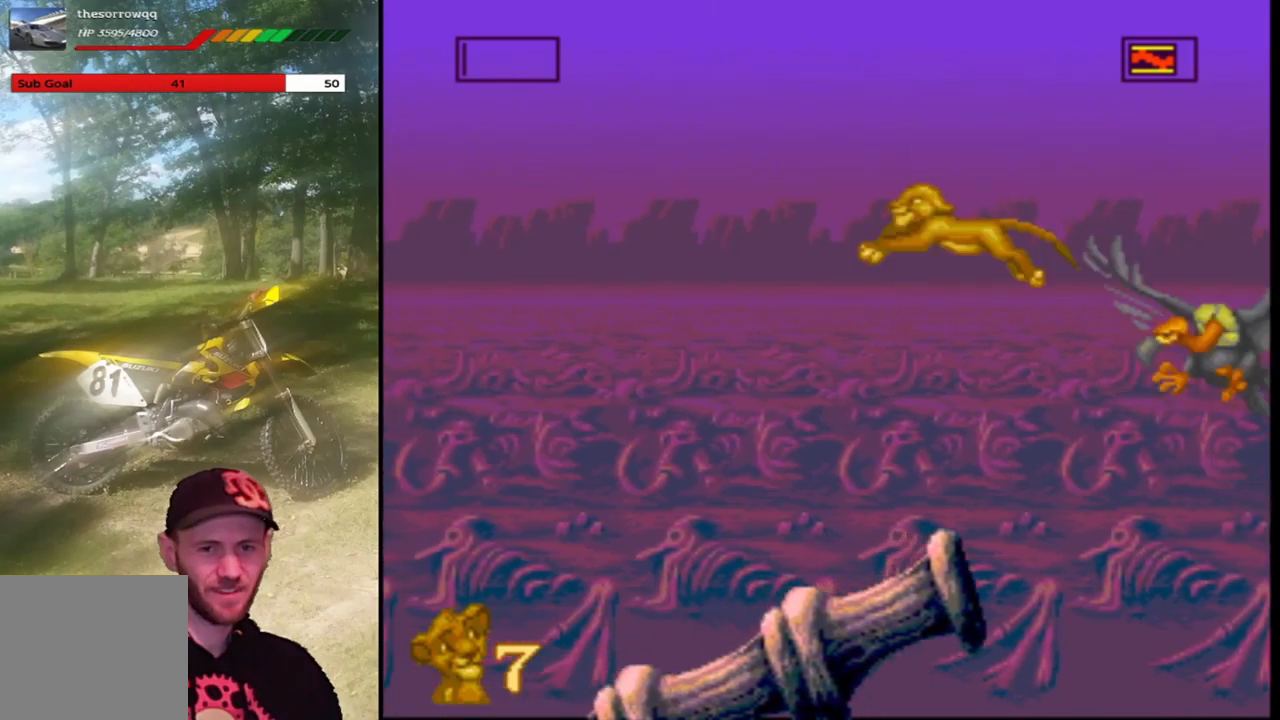
Gameplay with a controller (PlayStation layout); each line is a JSON object with the inputs held at the frame after it. "events" lists button and stick changes between this image and that frame as [ms after this image, input, new state], when the widget could be followed in between. Not read: right_stick.
{"buttons": ["SQUARE", "DPAD_LEFT"], "left_stick": "center", "events": []}
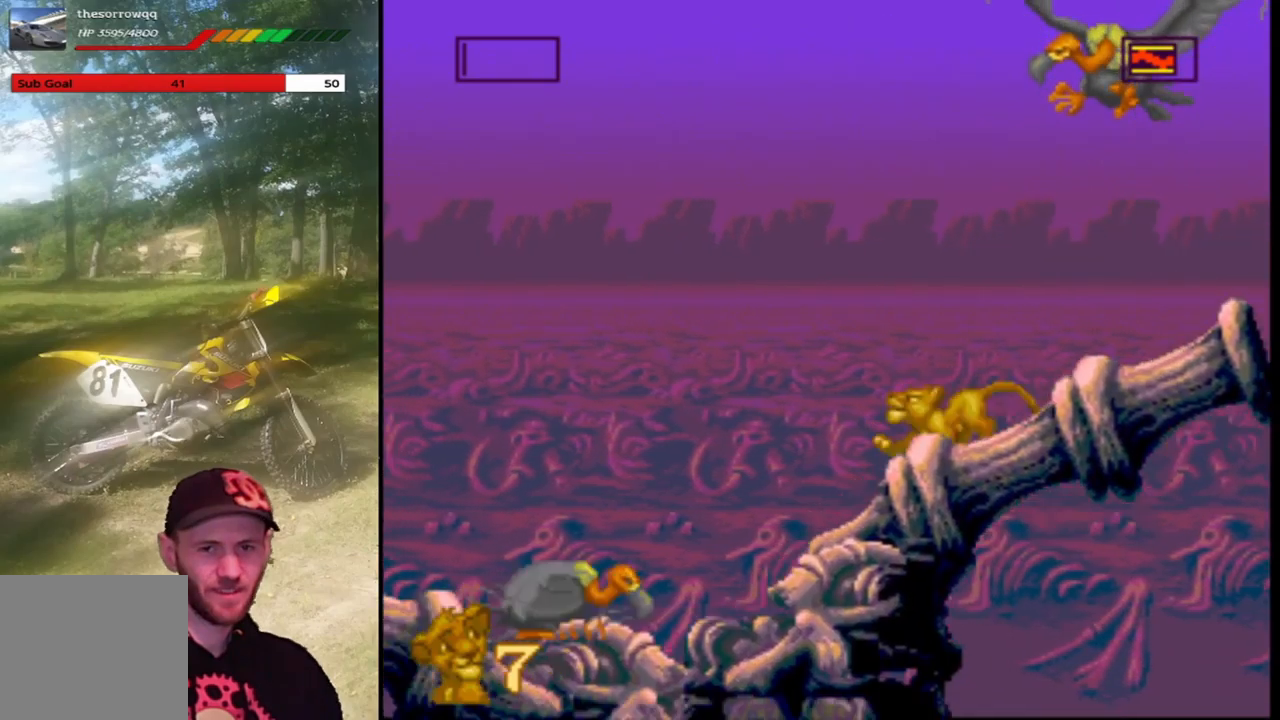
{"buttons": ["CROSS", "SQUARE", "DPAD_LEFT"], "left_stick": "center", "events": [[501, "CROSS", "down"]]}
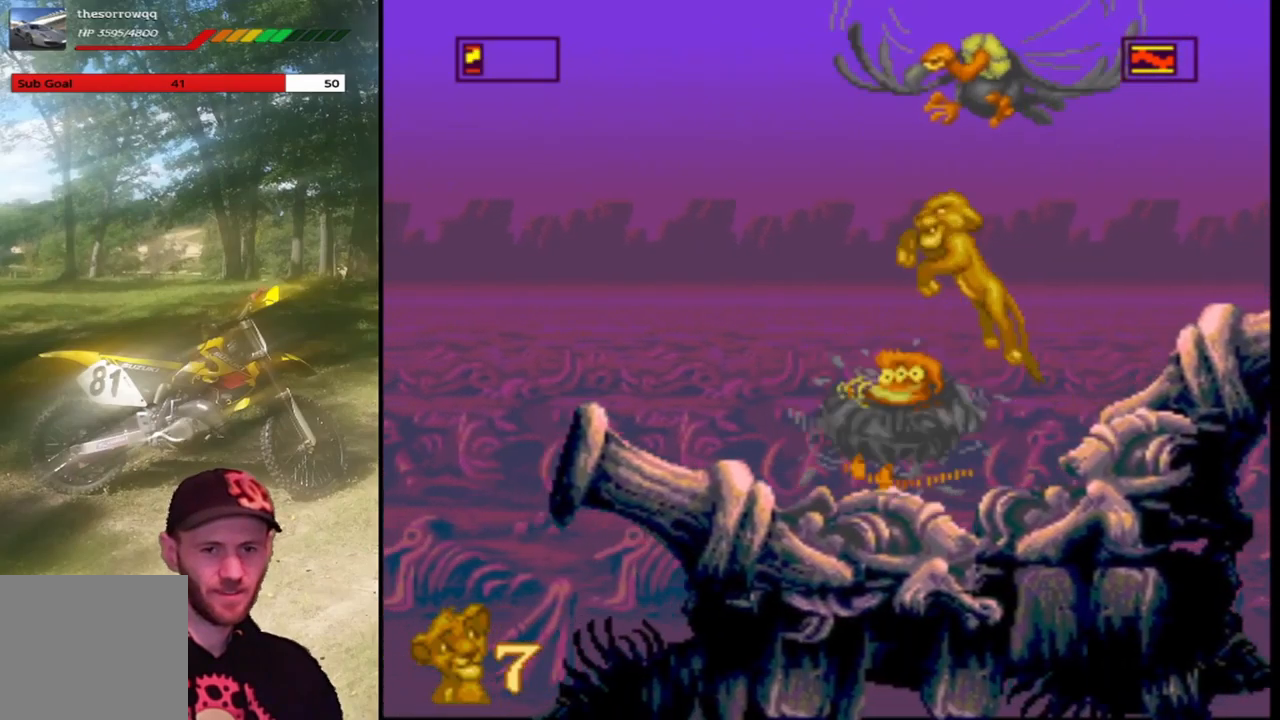
{"buttons": ["SQUARE", "DPAD_LEFT"], "left_stick": "center", "events": [[167, "CROSS", "up"], [367, "DPAD_LEFT", "up"], [500, "DPAD_LEFT", "down"]]}
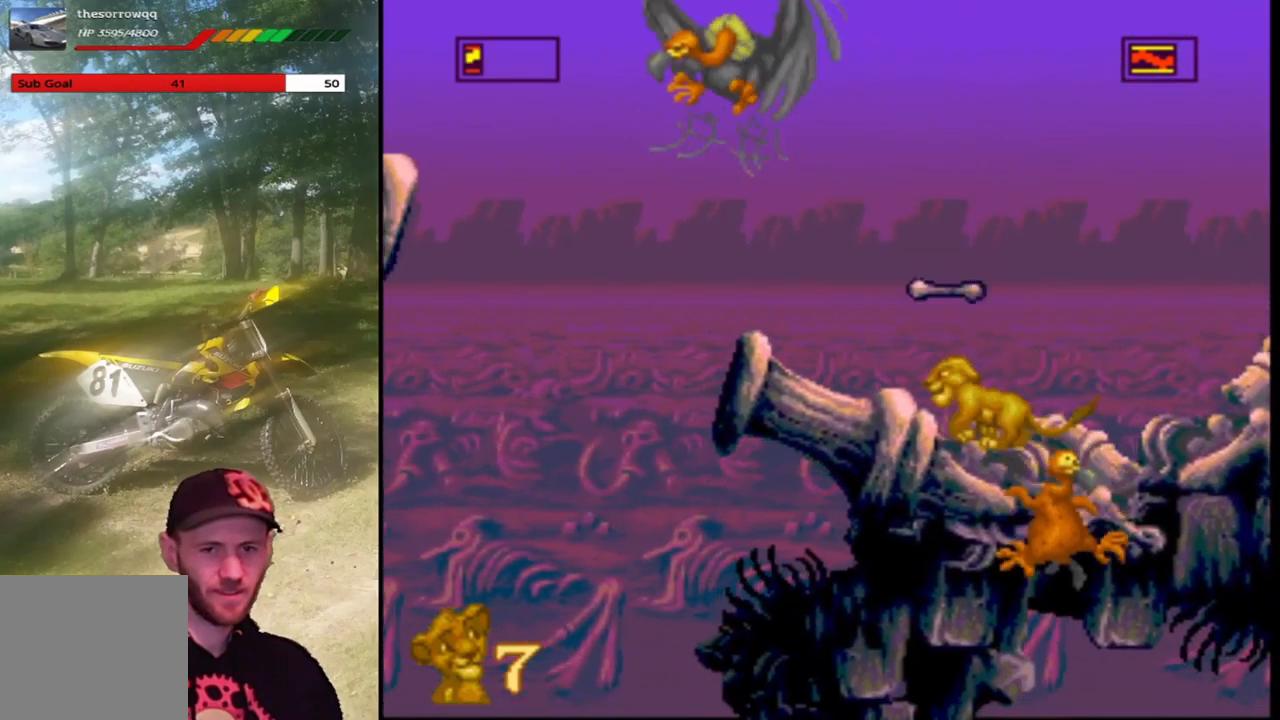
{"buttons": ["SQUARE", "DPAD_RIGHT"], "left_stick": "center", "events": [[134, "DPAD_LEFT", "up"], [267, "DPAD_RIGHT", "down"]]}
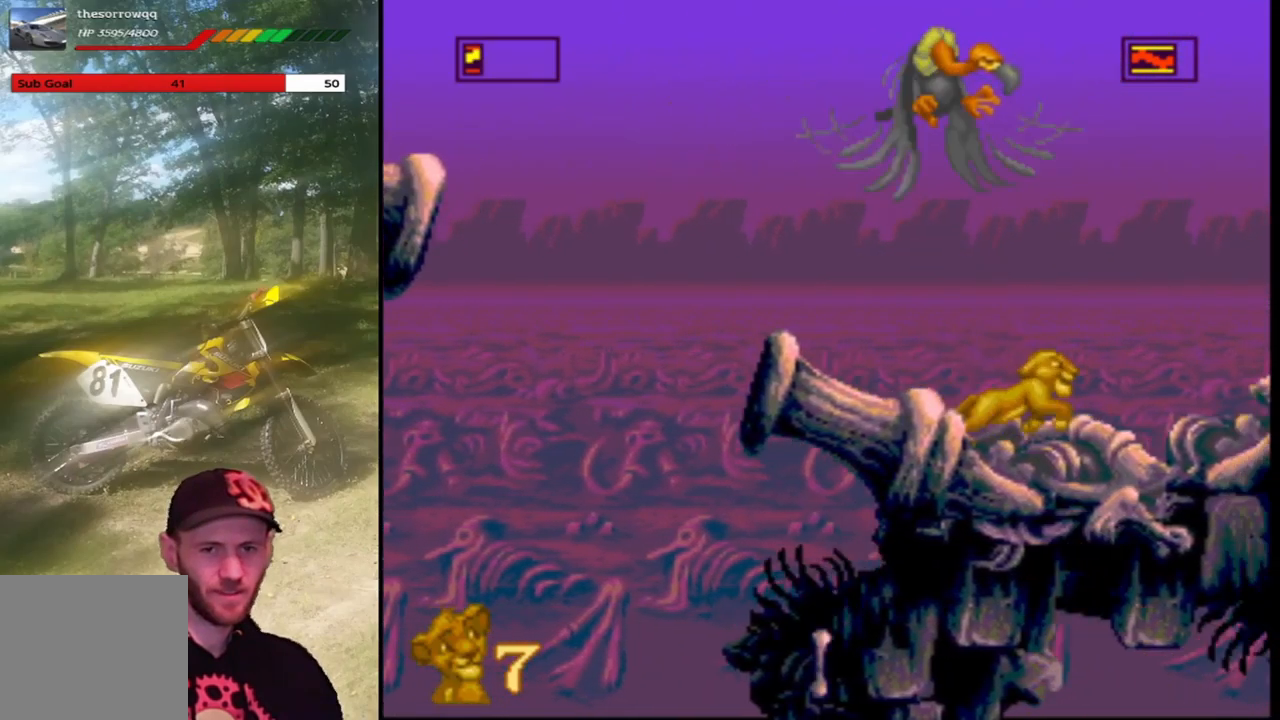
{"buttons": ["SQUARE", "DPAD_LEFT"], "left_stick": "center", "events": [[133, "DPAD_RIGHT", "up"], [133, "DPAD_UP", "down"], [167, "DPAD_UP", "up"], [200, "DPAD_LEFT", "down"]]}
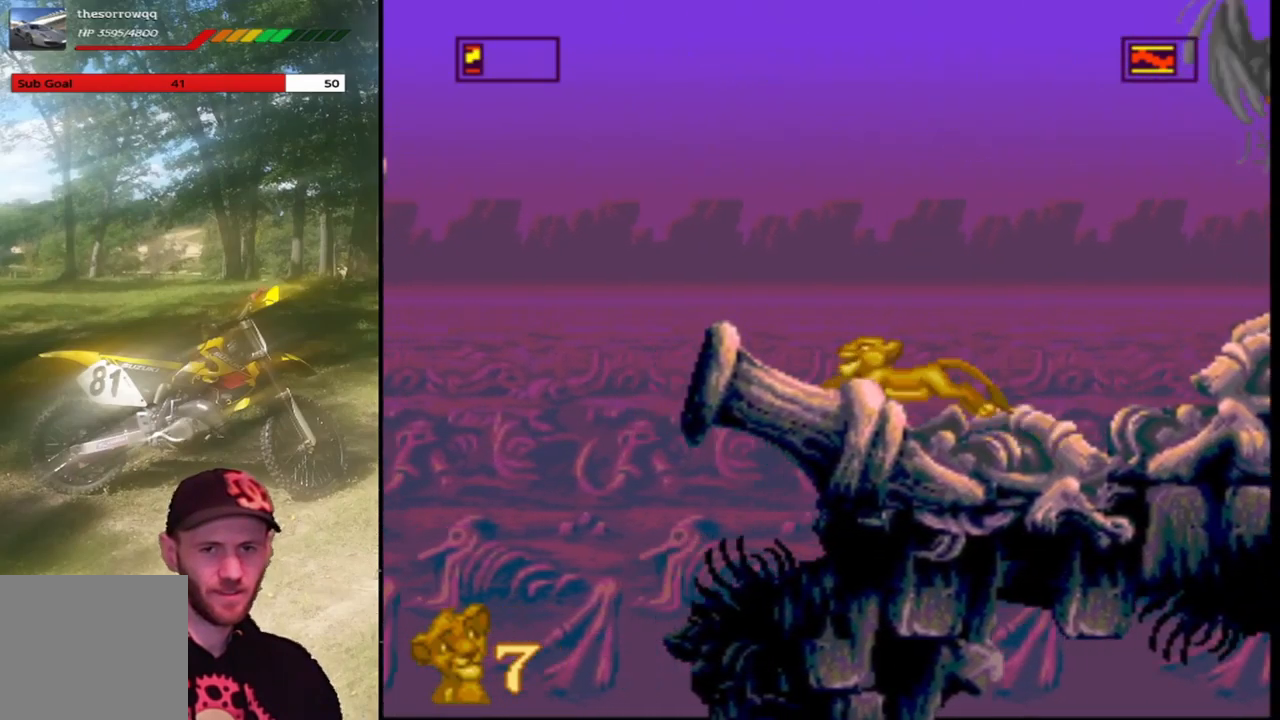
{"buttons": ["CROSS", "SQUARE", "DPAD_LEFT"], "left_stick": "center", "events": [[167, "CROSS", "down"]]}
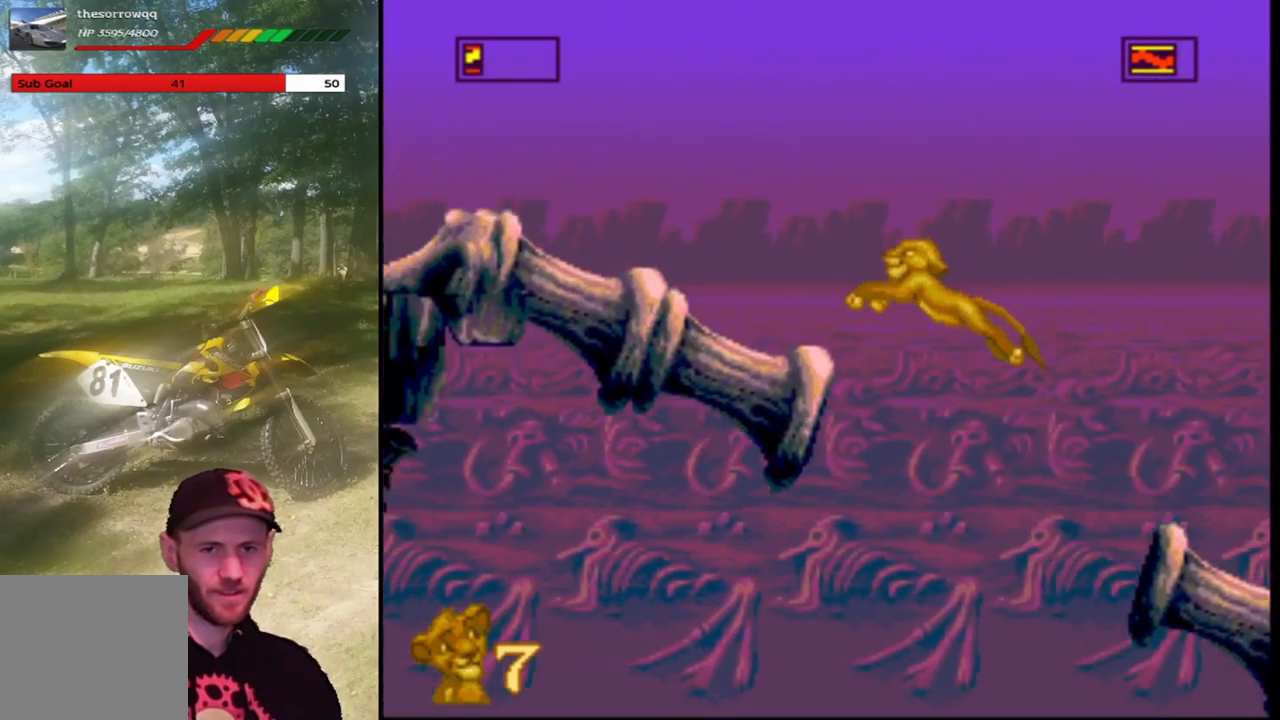
{"buttons": ["SQUARE", "DPAD_LEFT"], "left_stick": "center", "events": [[300, "CROSS", "up"]]}
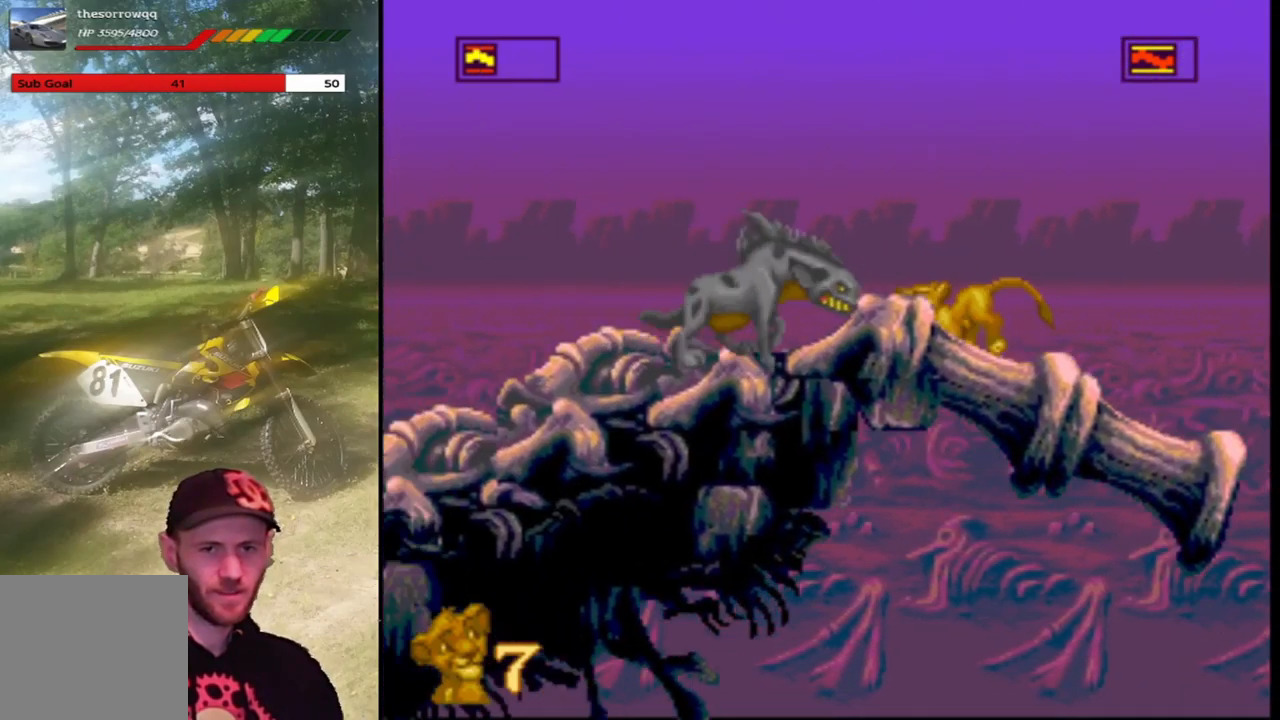
{"buttons": ["SQUARE", "DPAD_LEFT"], "left_stick": "center", "events": [[34, "CROSS", "down"], [267, "CROSS", "up"]]}
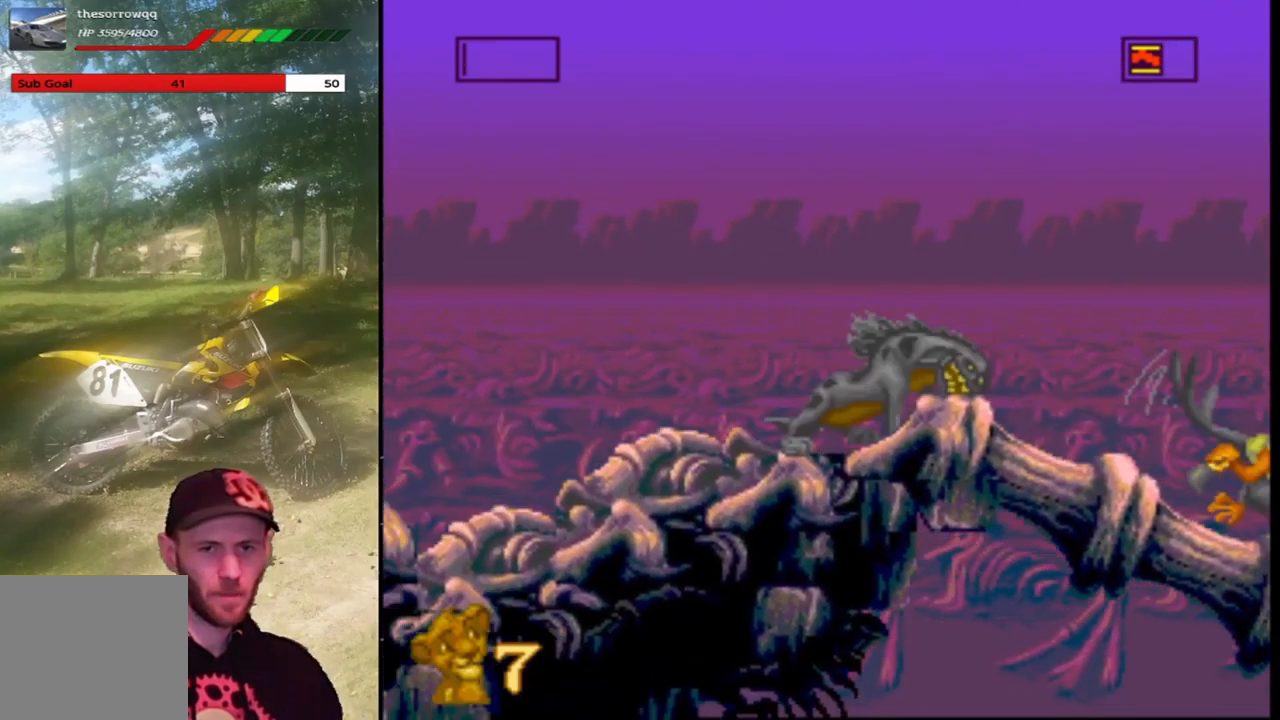
{"buttons": ["SQUARE", "DPAD_LEFT"], "left_stick": "center", "events": []}
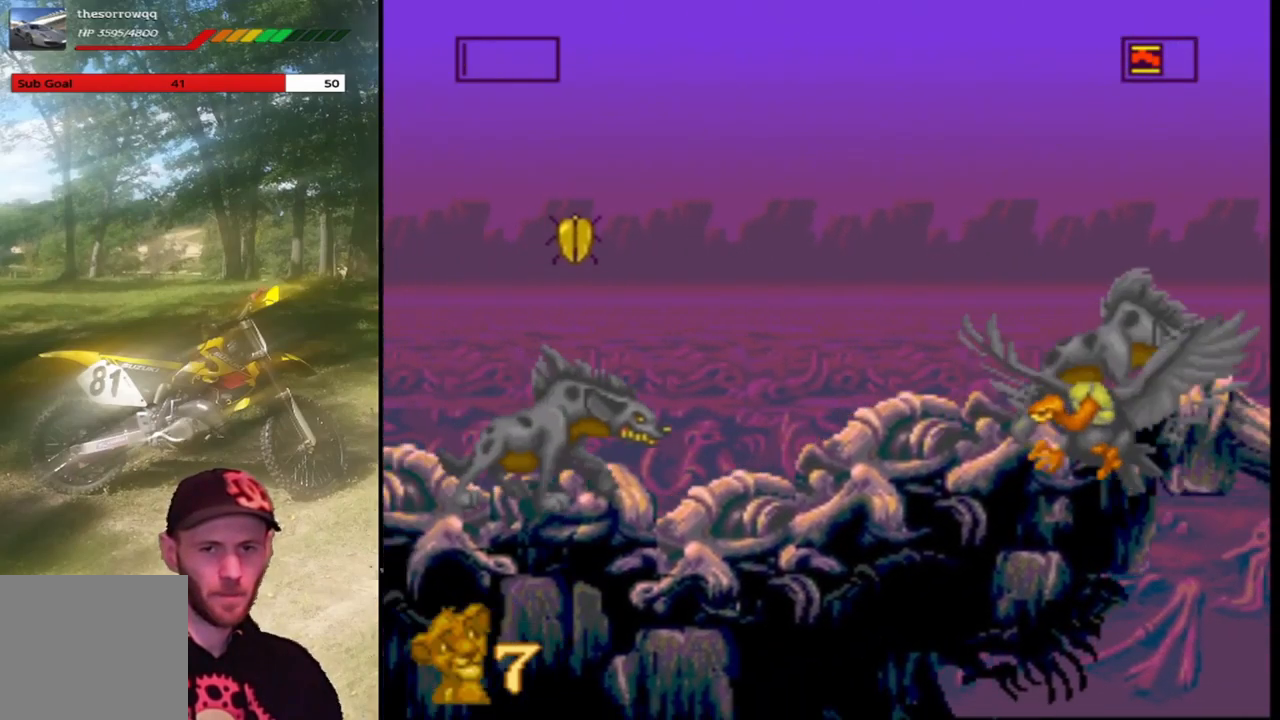
{"buttons": ["SQUARE", "DPAD_LEFT"], "left_stick": "center", "events": [[100, "CROSS", "down"], [468, "CROSS", "up"]]}
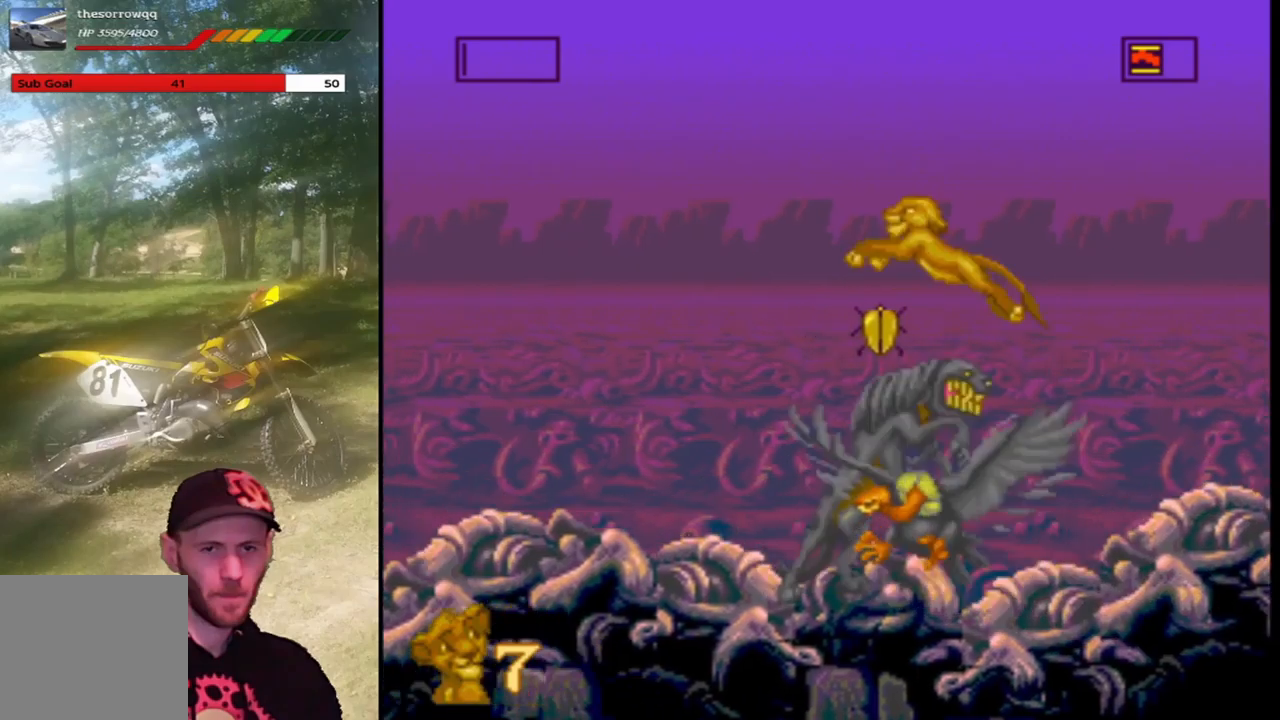
{"buttons": ["SQUARE", "DPAD_LEFT"], "left_stick": "center", "events": []}
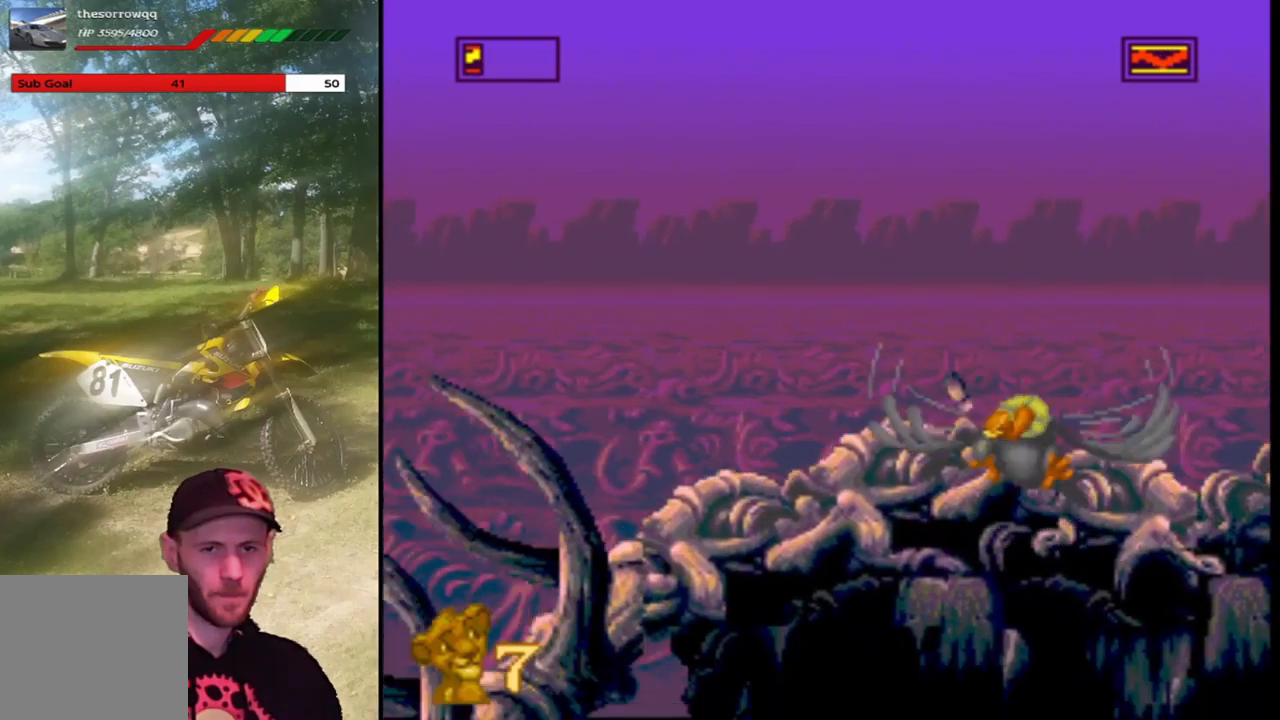
{"buttons": ["CROSS", "SQUARE", "DPAD_LEFT"], "left_stick": "center", "events": [[167, "CROSS", "down"]]}
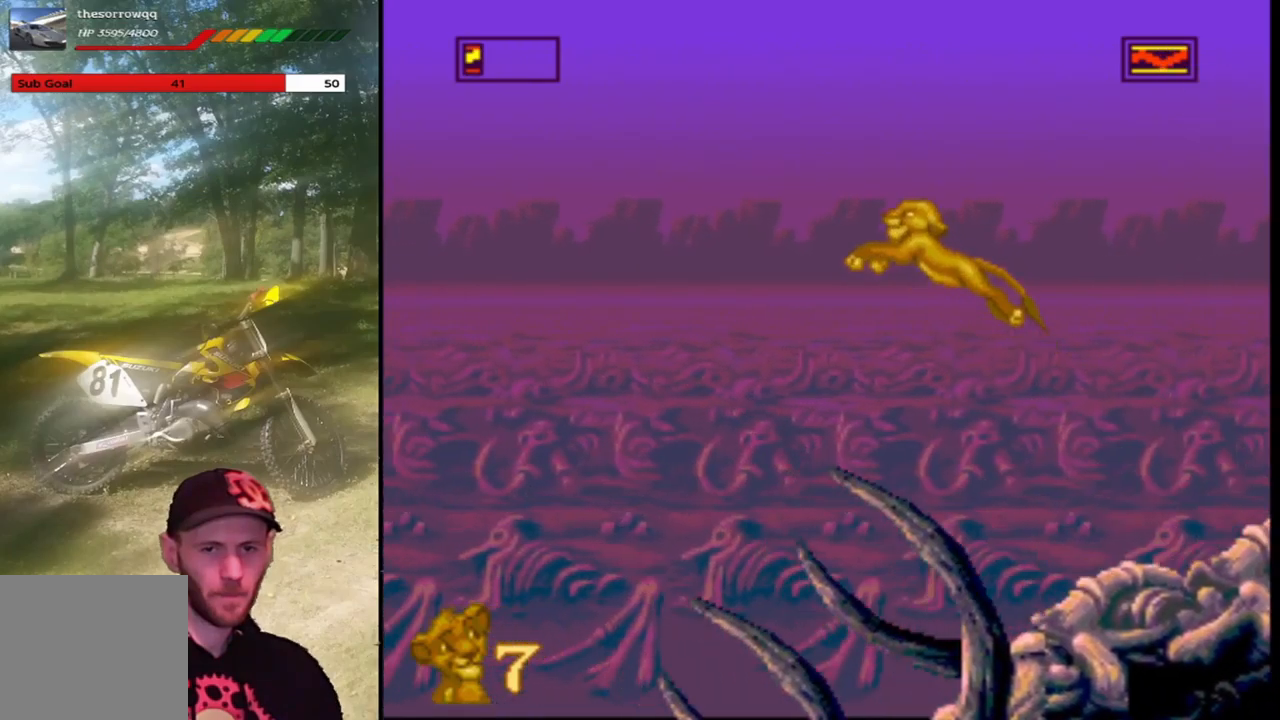
{"buttons": ["SQUARE", "DPAD_LEFT"], "left_stick": "center", "events": [[34, "CROSS", "up"], [200, "DPAD_LEFT", "up"], [401, "DPAD_LEFT", "down"]]}
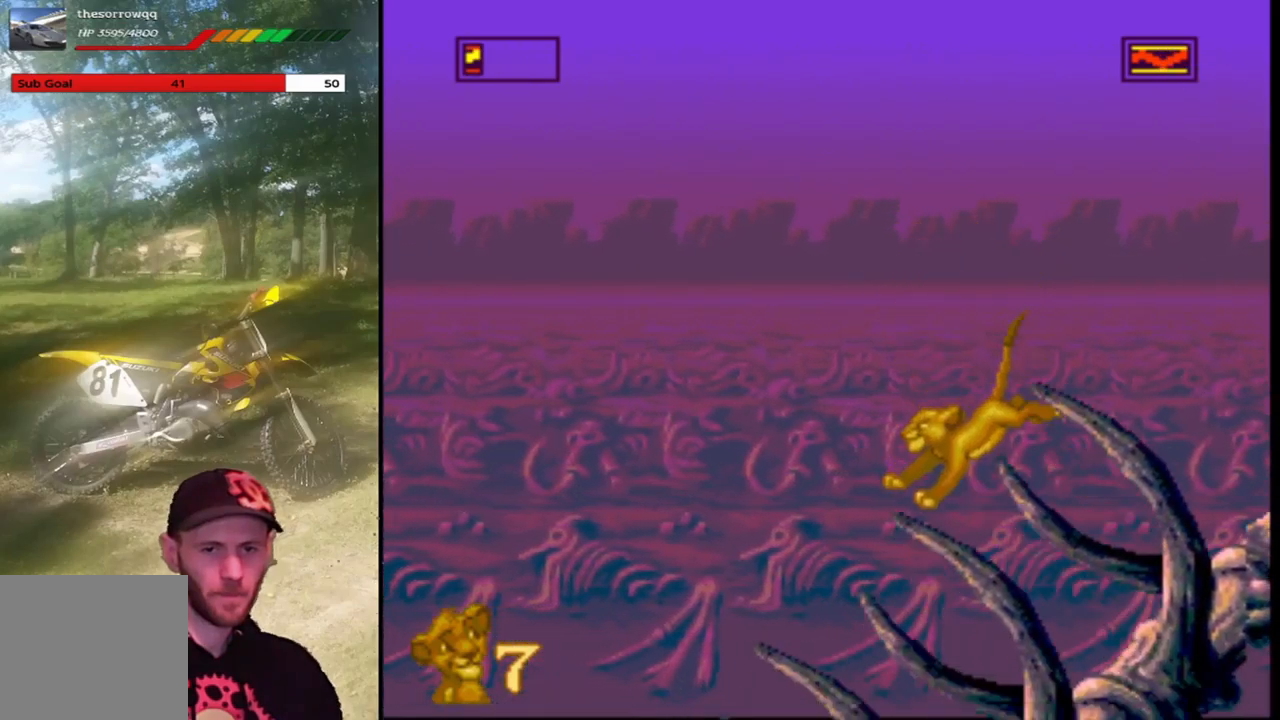
{"buttons": ["SQUARE", "DPAD_LEFT"], "left_stick": "center", "events": [[67, "DPAD_LEFT", "up"], [367, "DPAD_LEFT", "down"]]}
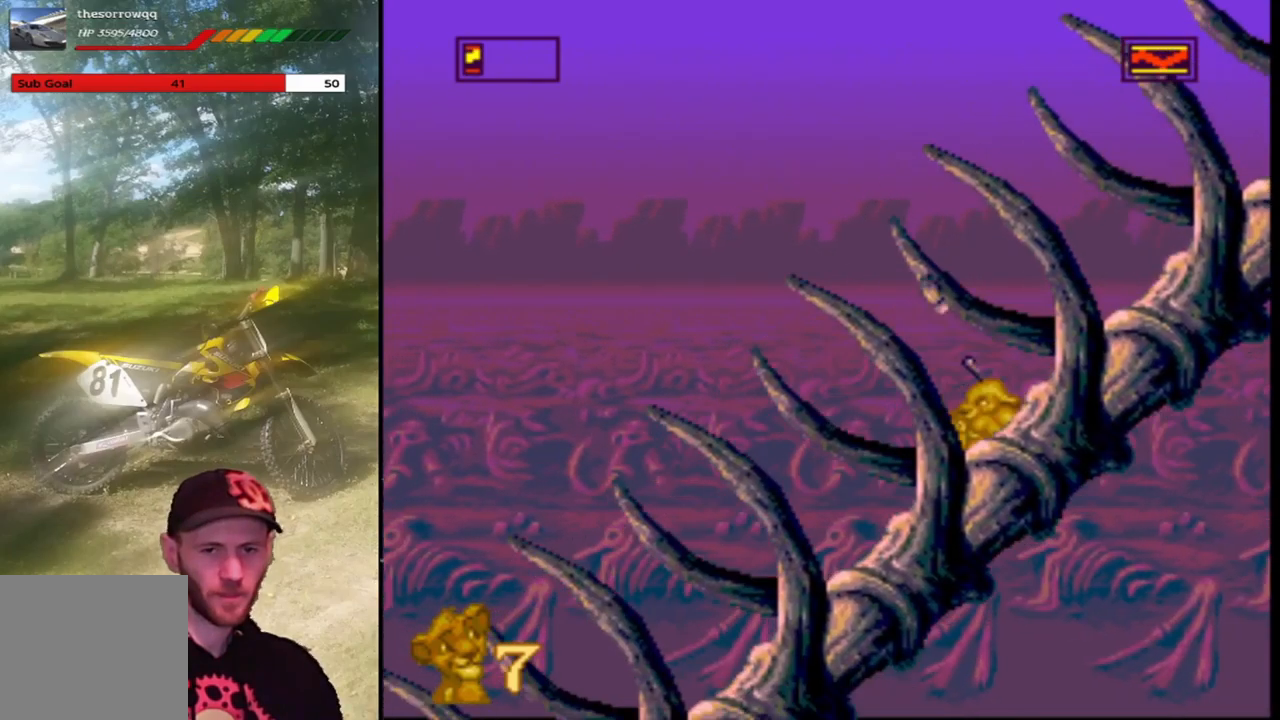
{"buttons": ["SQUARE", "DPAD_LEFT"], "left_stick": "center", "events": [[33, "DPAD_LEFT", "up"], [300, "DPAD_LEFT", "down"]]}
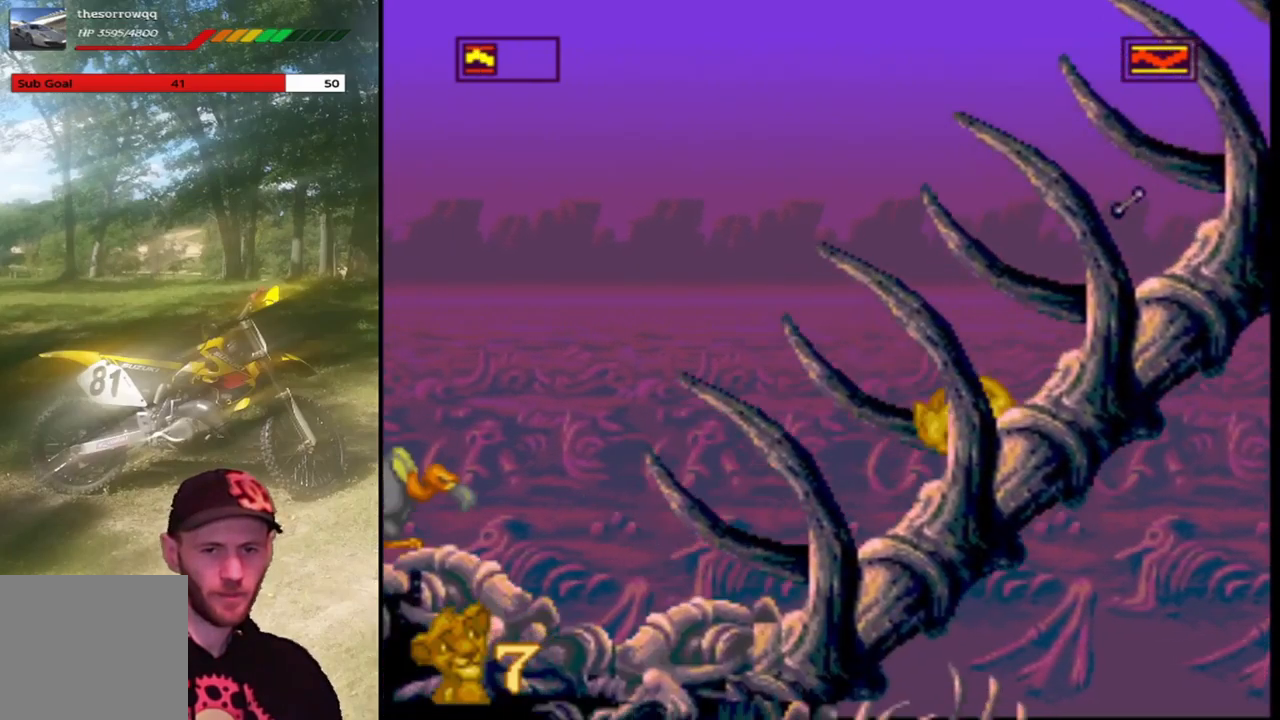
{"buttons": ["CROSS", "SQUARE"], "left_stick": "center", "events": [[67, "DPAD_LEFT", "up"], [201, "DPAD_LEFT", "down"], [401, "CROSS", "down"], [401, "DPAD_LEFT", "up"]]}
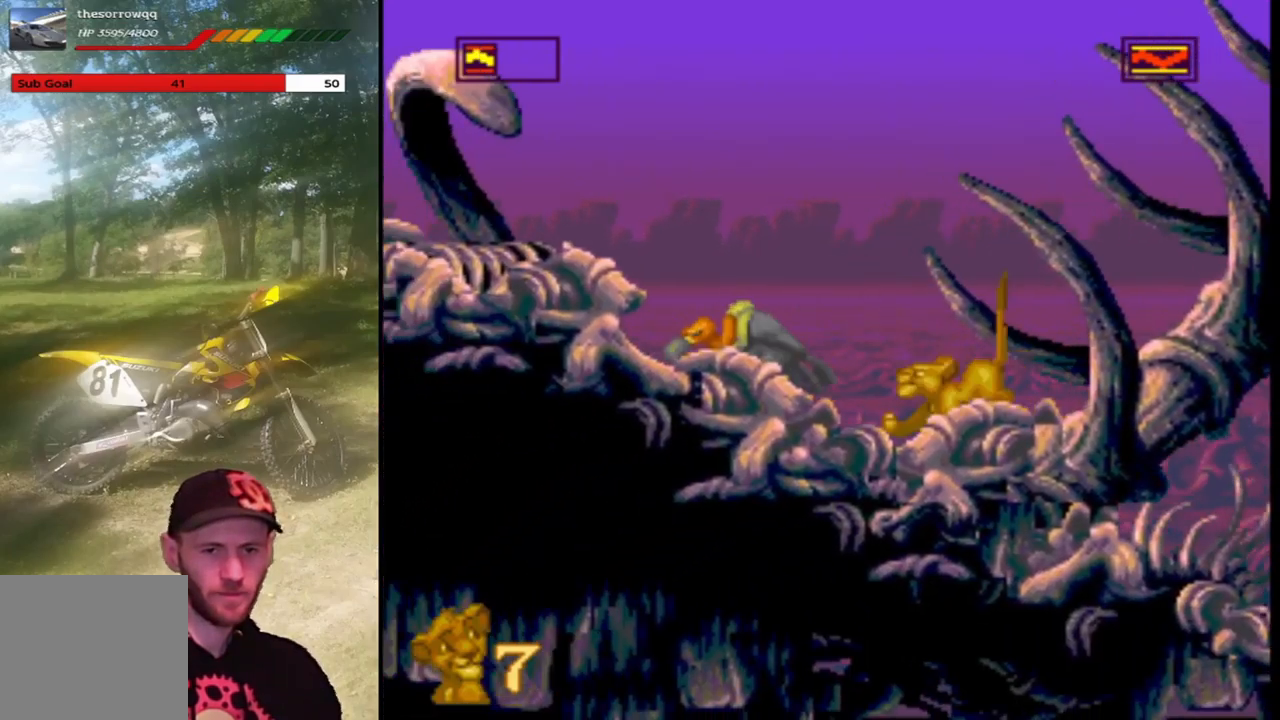
{"buttons": ["CROSS", "SQUARE", "DPAD_LEFT"], "left_stick": "center", "events": [[200, "DPAD_LEFT", "down"], [334, "CROSS", "up"], [367, "DPAD_LEFT", "up"], [434, "CROSS", "down"], [500, "DPAD_LEFT", "down"]]}
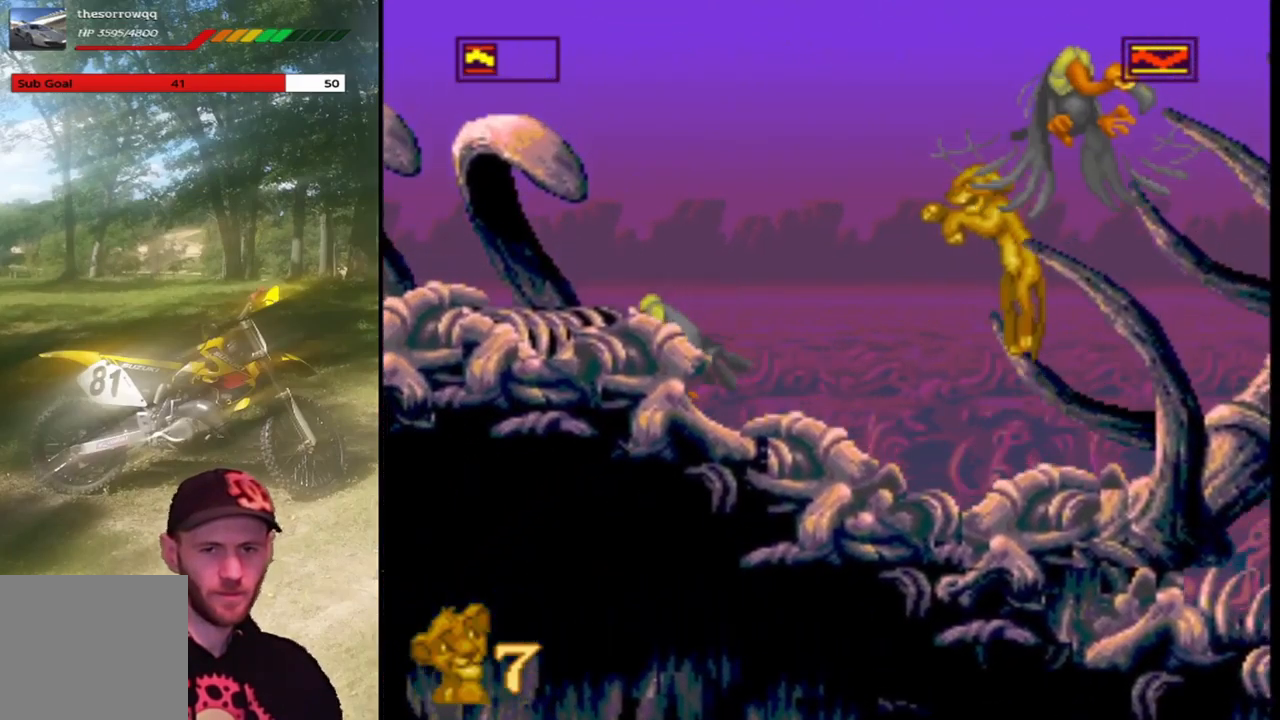
{"buttons": ["CROSS", "SQUARE"], "left_stick": "center", "events": [[167, "CROSS", "up"], [301, "DPAD_LEFT", "up"], [501, "CROSS", "down"]]}
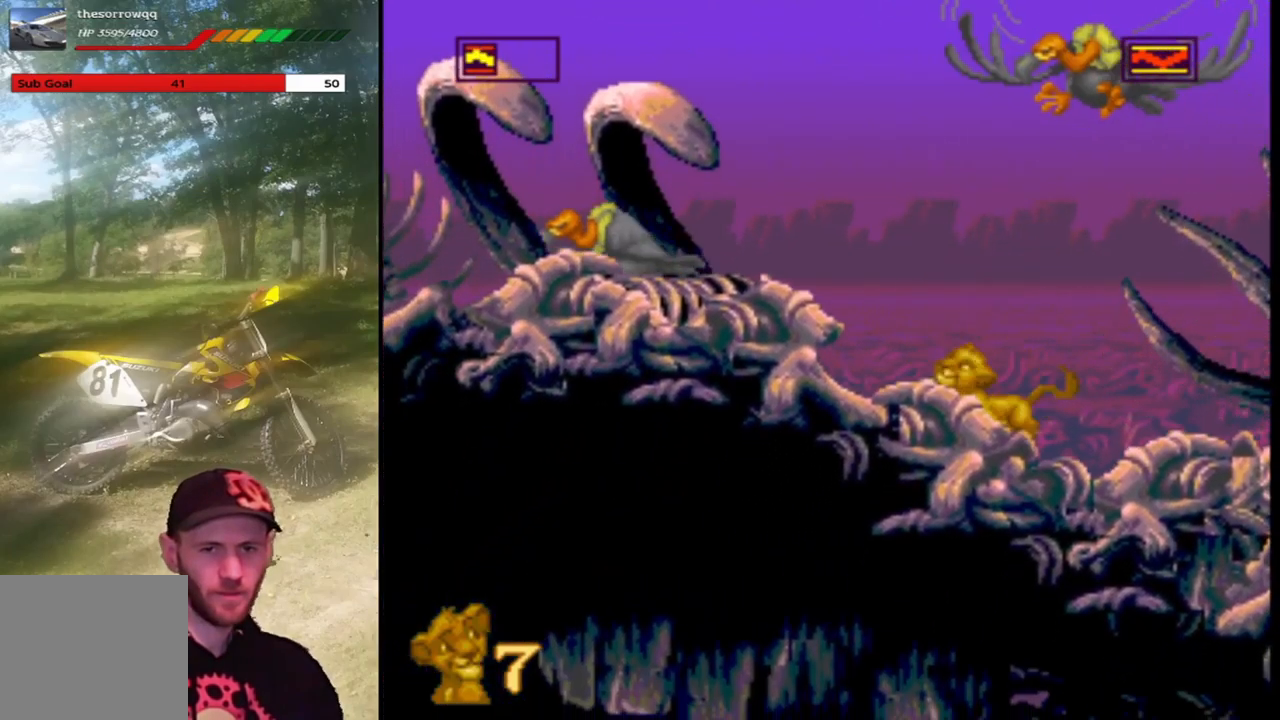
{"buttons": ["SQUARE", "DPAD_LEFT"], "left_stick": "center", "events": [[67, "DPAD_LEFT", "down"], [467, "CROSS", "up"]]}
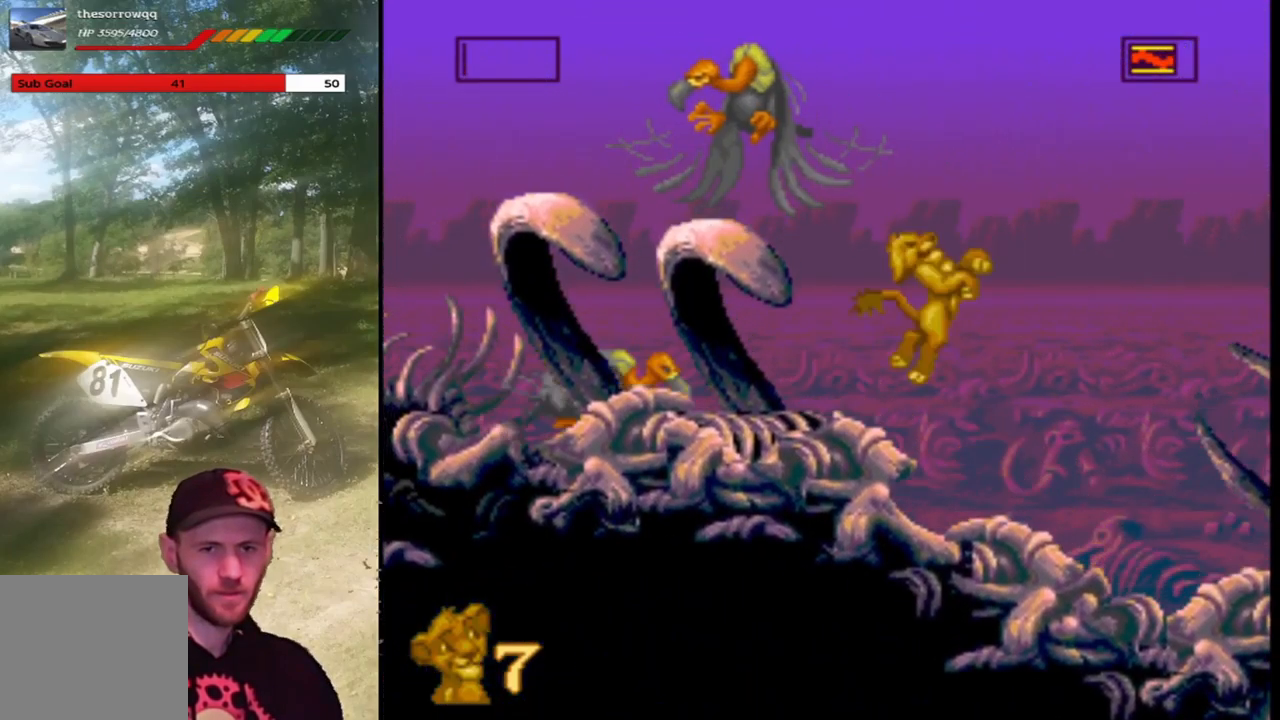
{"buttons": ["CROSS", "SQUARE", "DPAD_LEFT"], "left_stick": "center", "events": [[34, "DPAD_LEFT", "up"], [334, "CROSS", "down"], [401, "DPAD_LEFT", "down"]]}
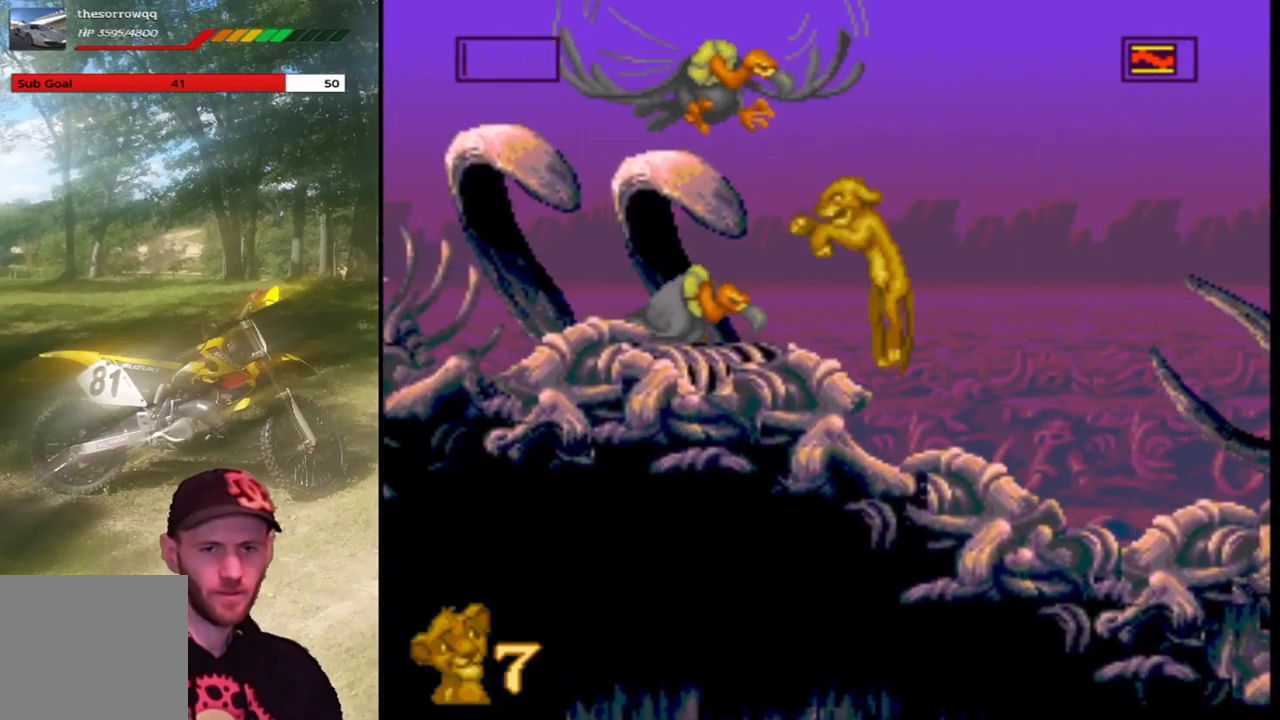
{"buttons": ["SQUARE", "DPAD_LEFT"], "left_stick": "center", "events": [[33, "CROSS", "up"], [133, "DPAD_LEFT", "up"], [234, "DPAD_LEFT", "down"]]}
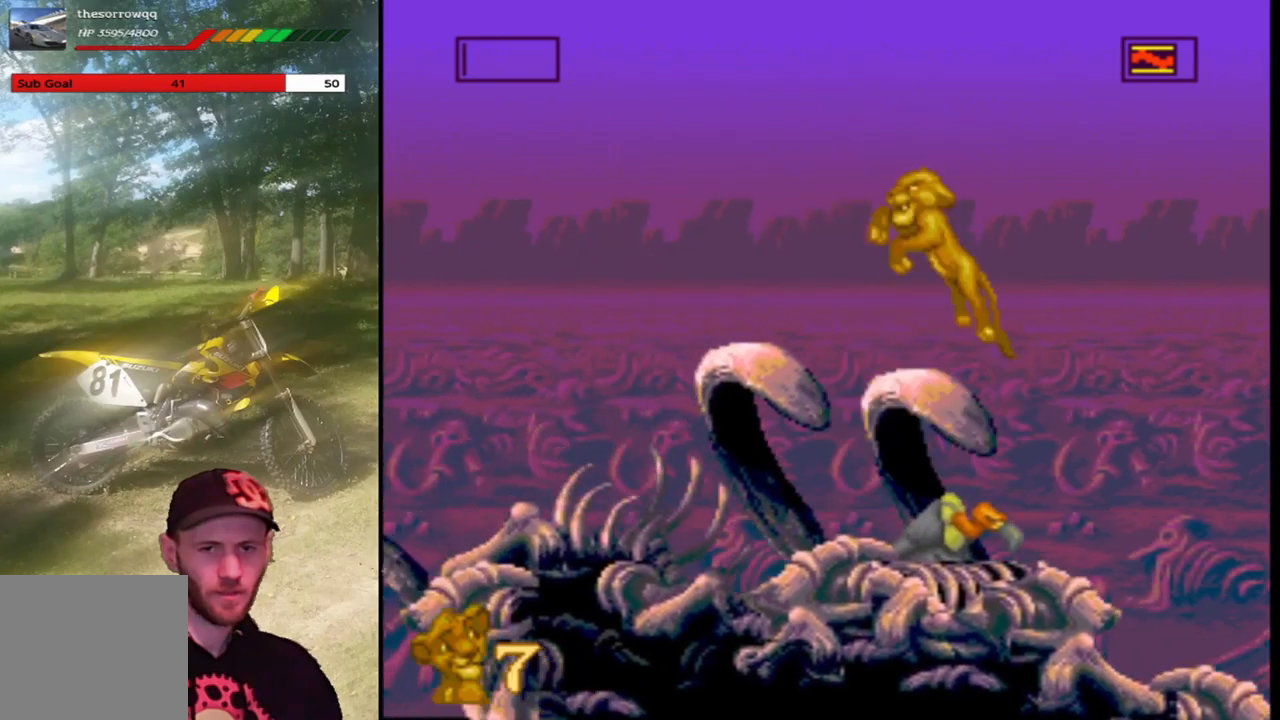
{"buttons": ["SQUARE", "DPAD_LEFT"], "left_stick": "center", "events": [[333, "DPAD_LEFT", "up"], [500, "DPAD_LEFT", "down"]]}
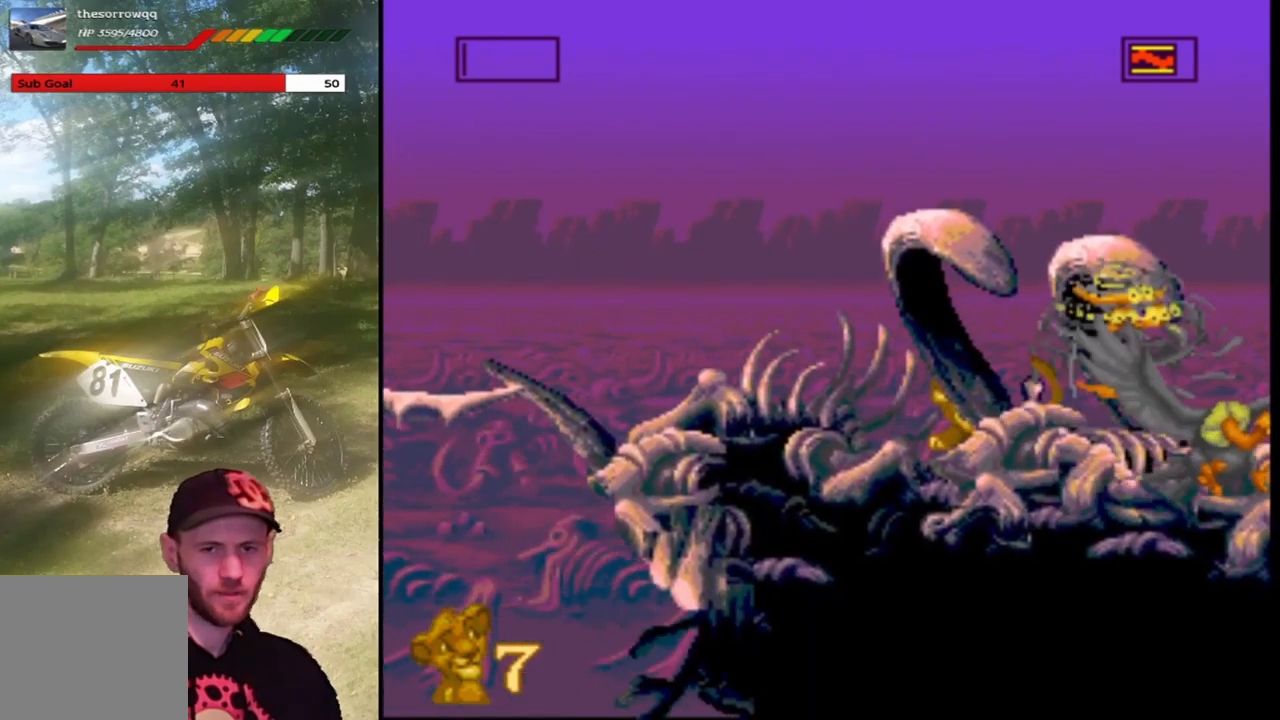
{"buttons": ["CROSS", "SQUARE", "DPAD_LEFT"], "left_stick": "center", "events": [[401, "CROSS", "down"]]}
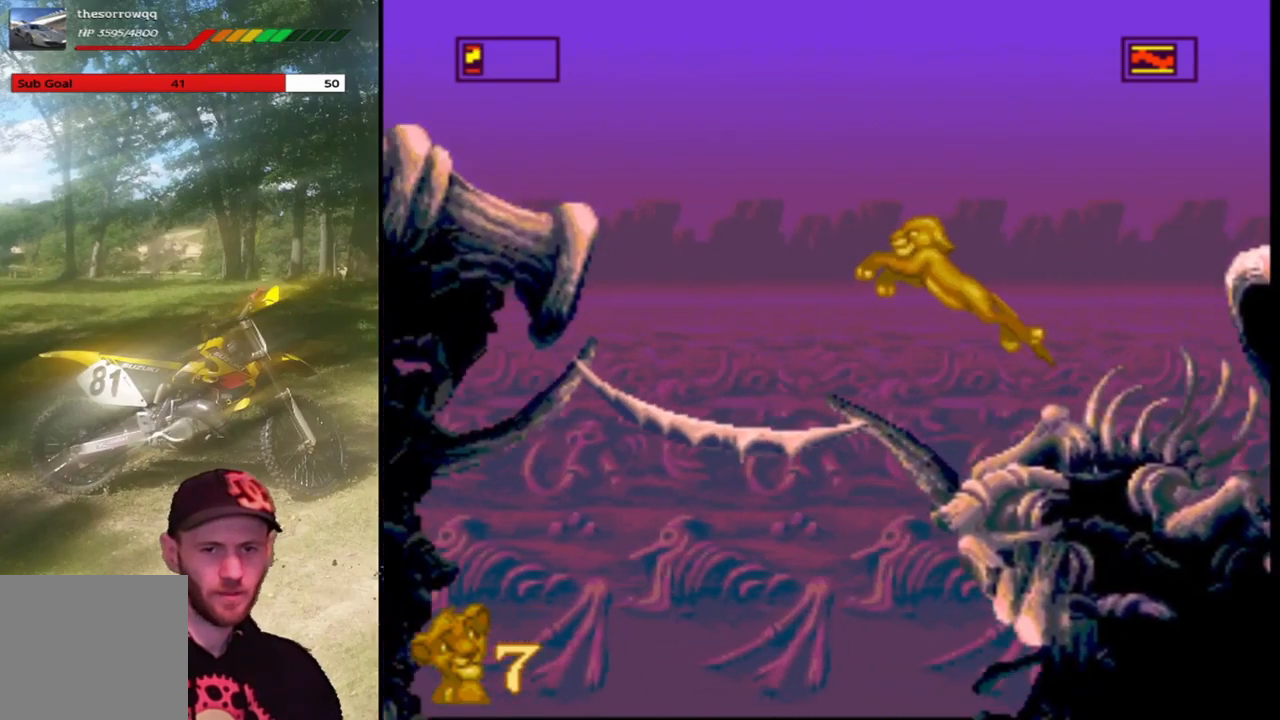
{"buttons": ["SQUARE"], "left_stick": "center", "events": [[200, "CROSS", "up"], [233, "DPAD_LEFT", "up"]]}
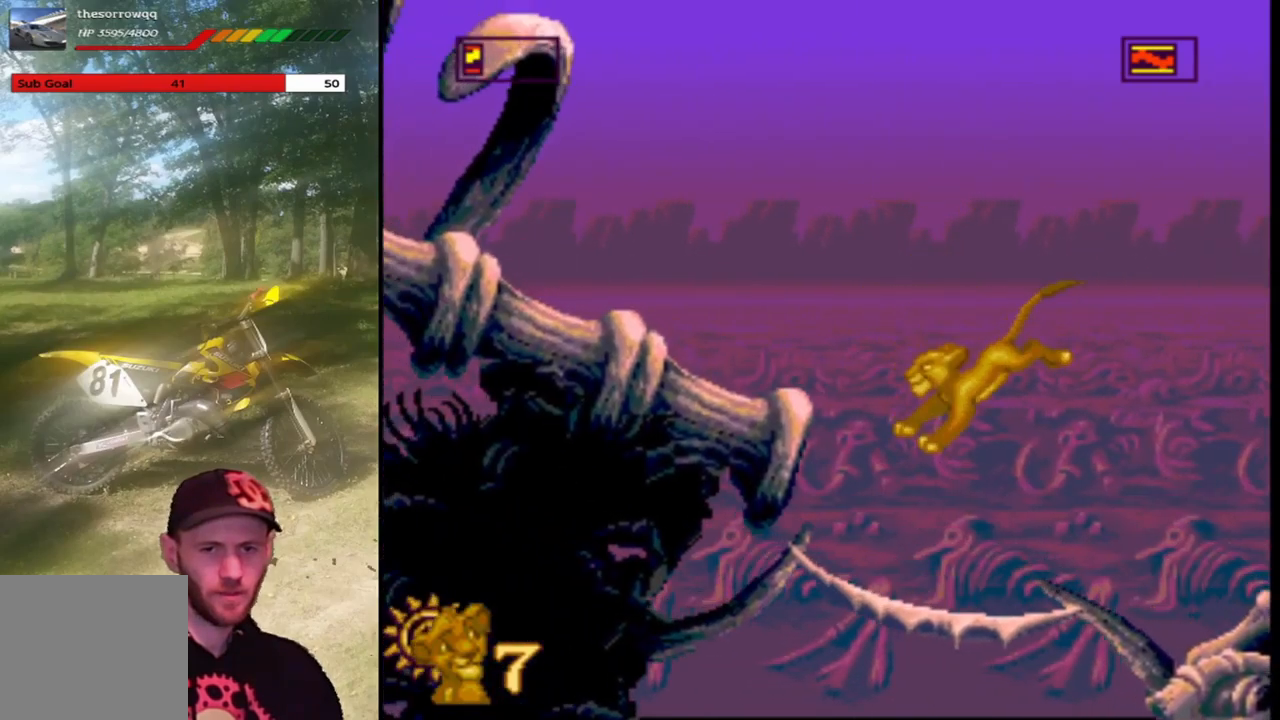
{"buttons": ["CROSS", "SQUARE", "DPAD_LEFT"], "left_stick": "center", "events": [[67, "DPAD_LEFT", "down"], [200, "DPAD_LEFT", "up"], [234, "CROSS", "down"], [334, "DPAD_LEFT", "down"]]}
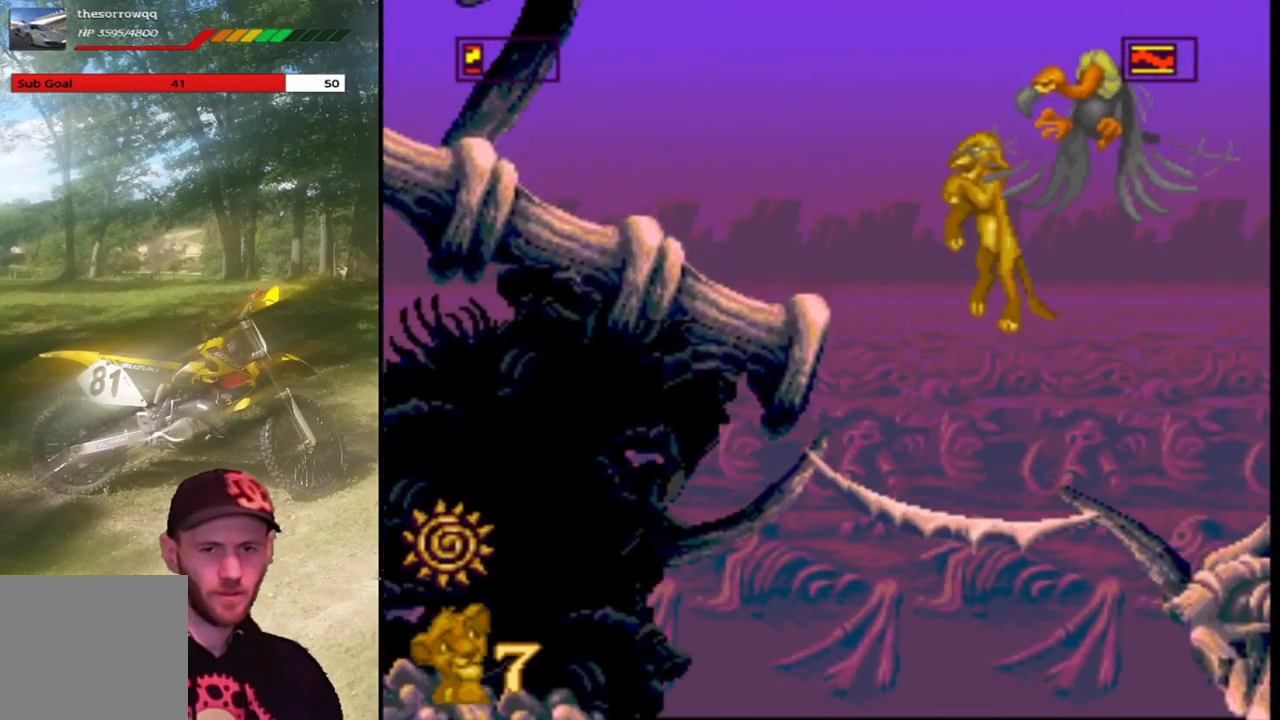
{"buttons": ["CROSS", "SQUARE", "DPAD_LEFT"], "left_stick": "center", "events": []}
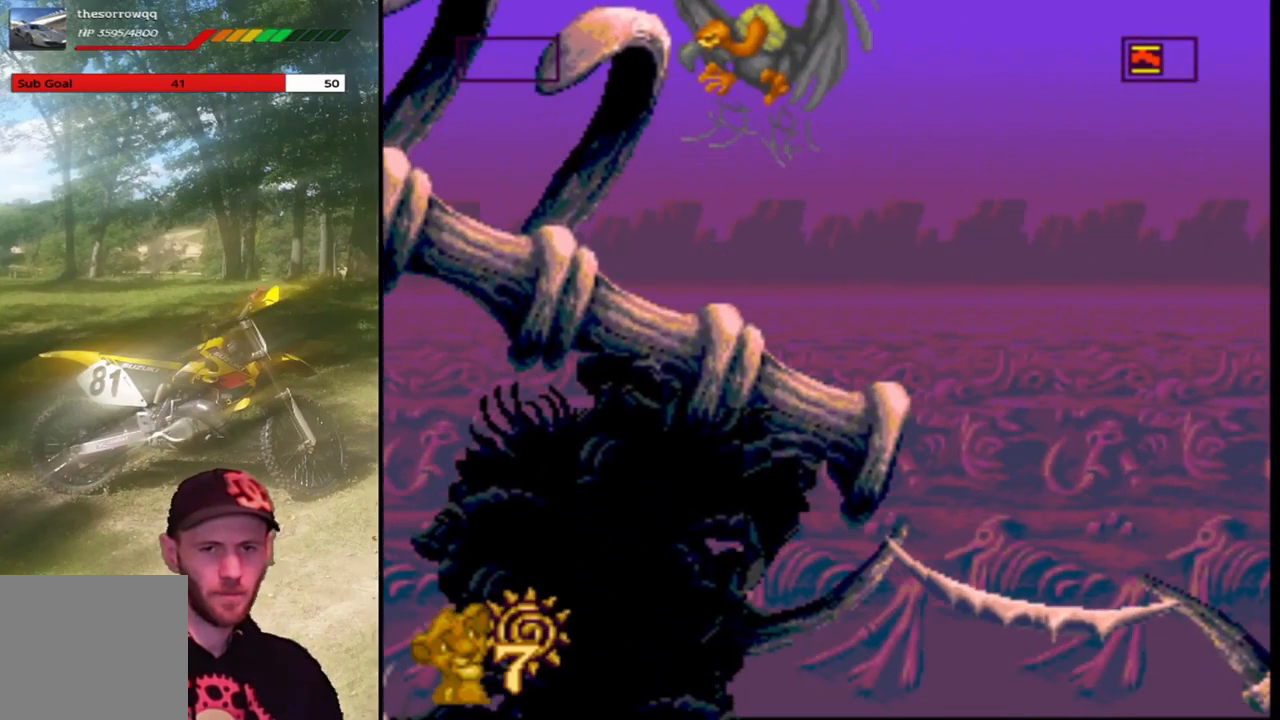
{"buttons": ["CROSS", "SQUARE", "DPAD_LEFT"], "left_stick": "center", "events": [[134, "CROSS", "up"], [234, "CROSS", "down"]]}
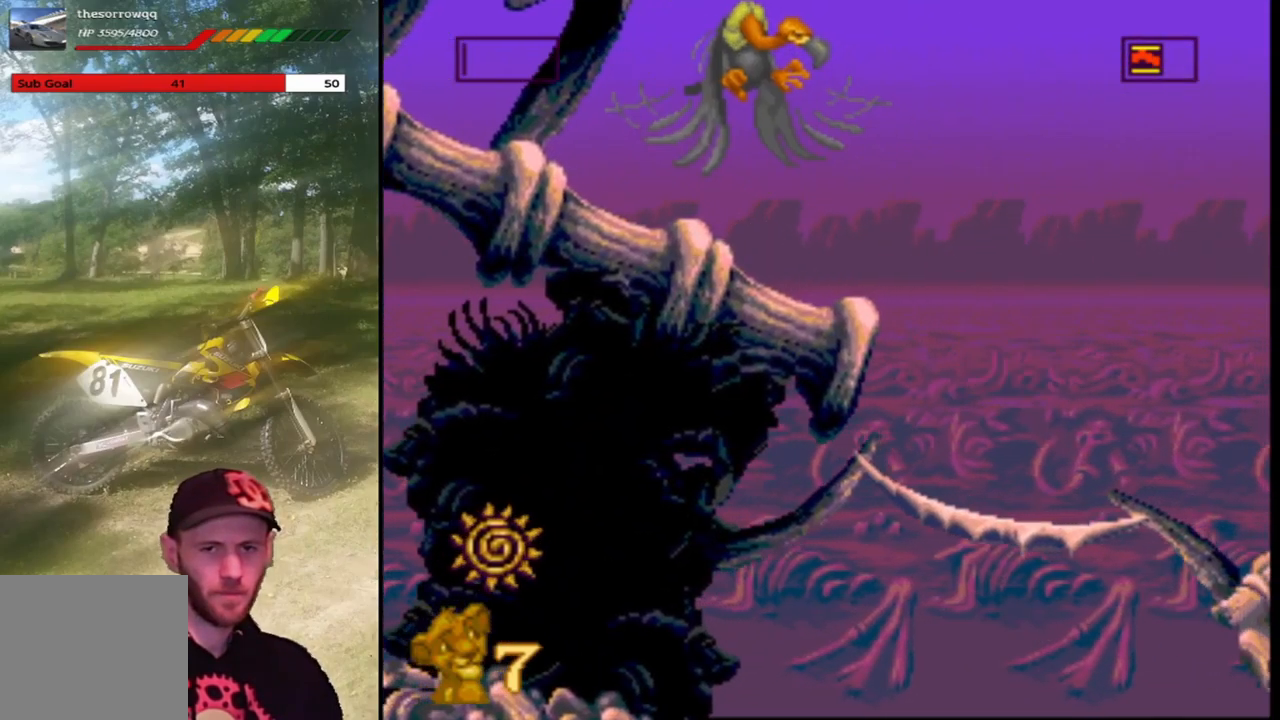
{"buttons": ["CROSS", "SQUARE", "DPAD_LEFT"], "left_stick": "center", "events": [[200, "CROSS", "up"], [400, "CROSS", "down"]]}
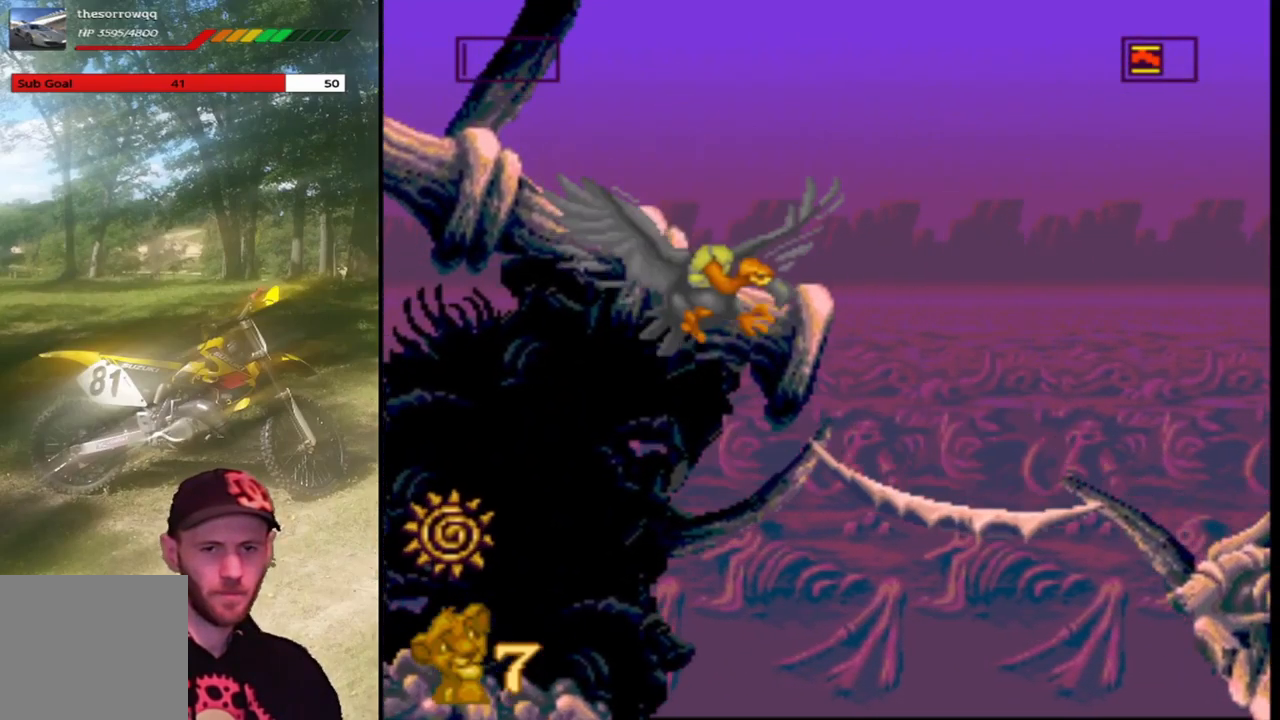
{"buttons": ["SQUARE", "DPAD_LEFT"], "left_stick": "center", "events": [[434, "CROSS", "up"]]}
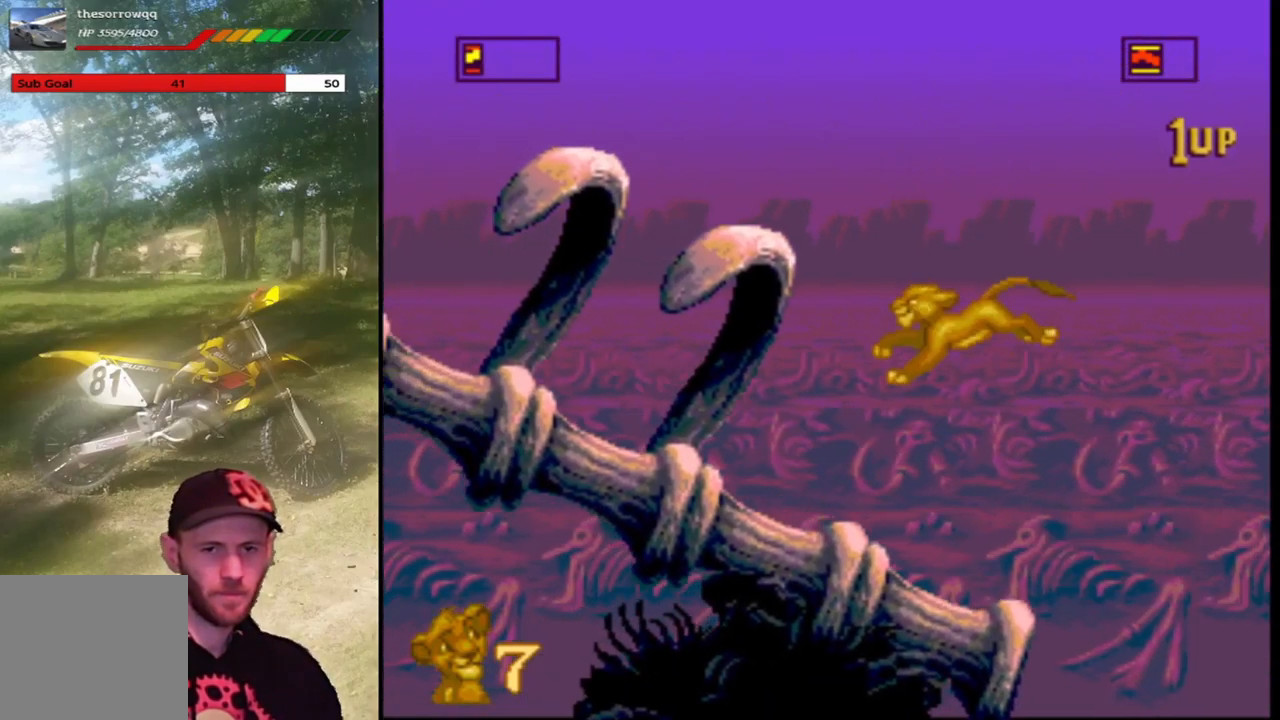
{"buttons": ["SQUARE", "DPAD_LEFT"], "left_stick": "center", "events": []}